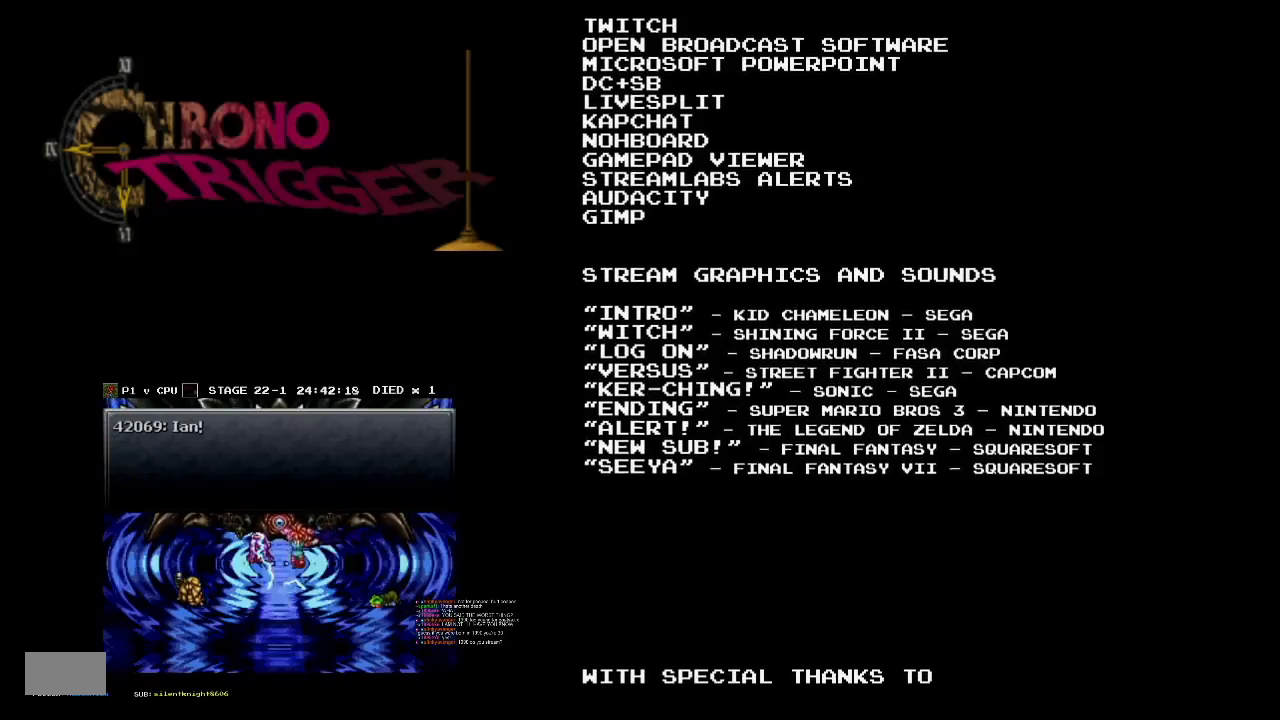
Gameplay with a controller (Nintendo layout); each line is a JSON object with the inputs held at the frame after it. "events" lists button and stick changes between this image and that frame as [ms after this image, input, new state], when the widget could be followed in between. Not read: L1 L3 R1 R3.
{"buttons": [], "events": [[100, "A", "down"], [233, "A", "up"]]}
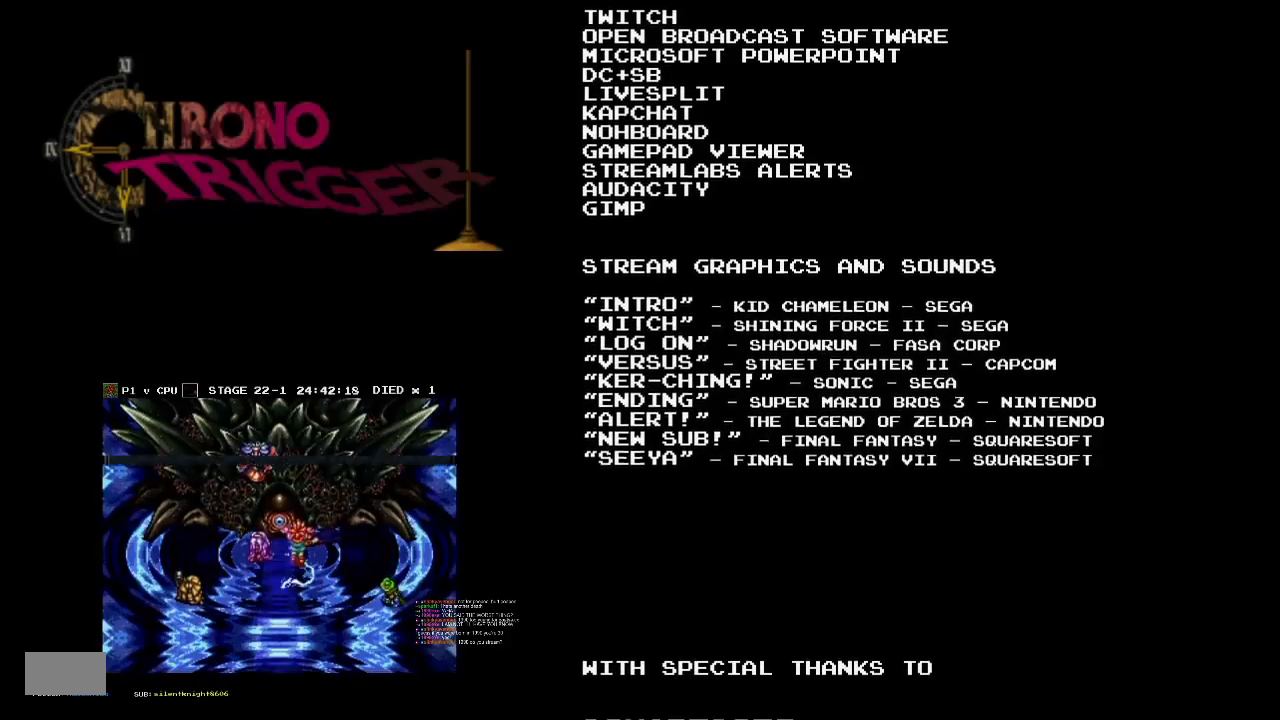
{"buttons": [], "events": []}
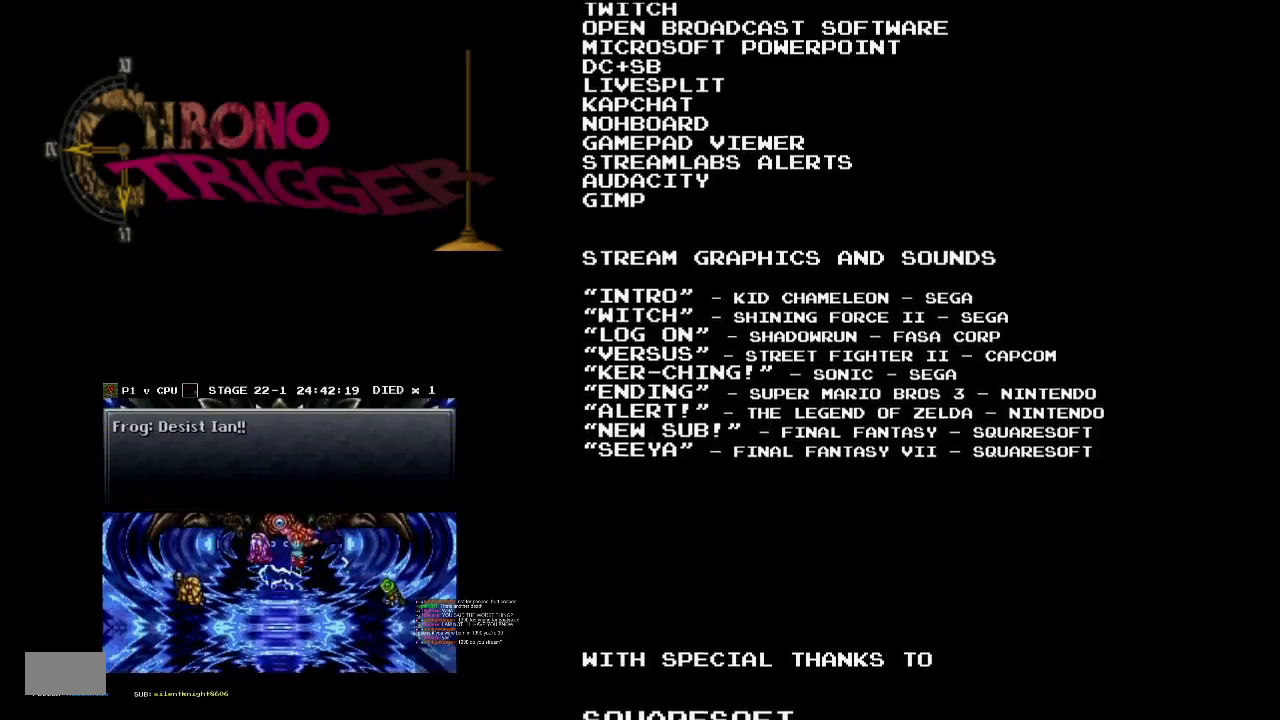
{"buttons": [], "events": []}
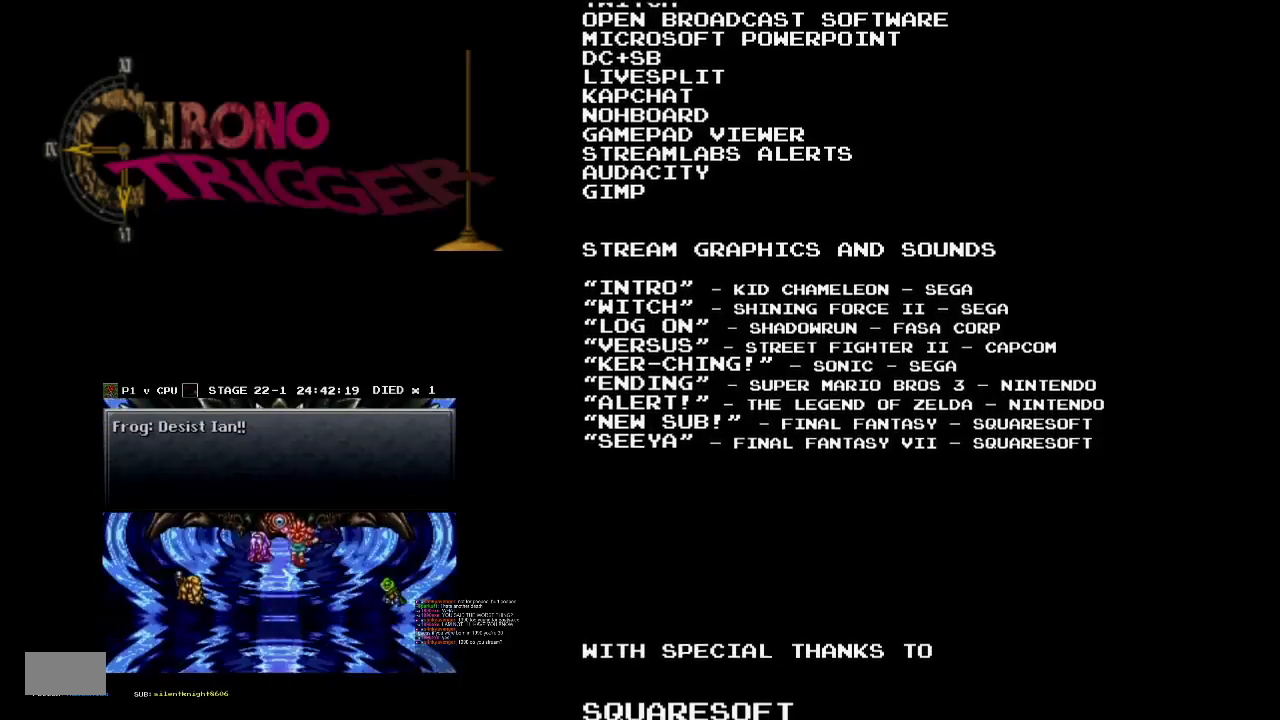
{"buttons": [], "events": []}
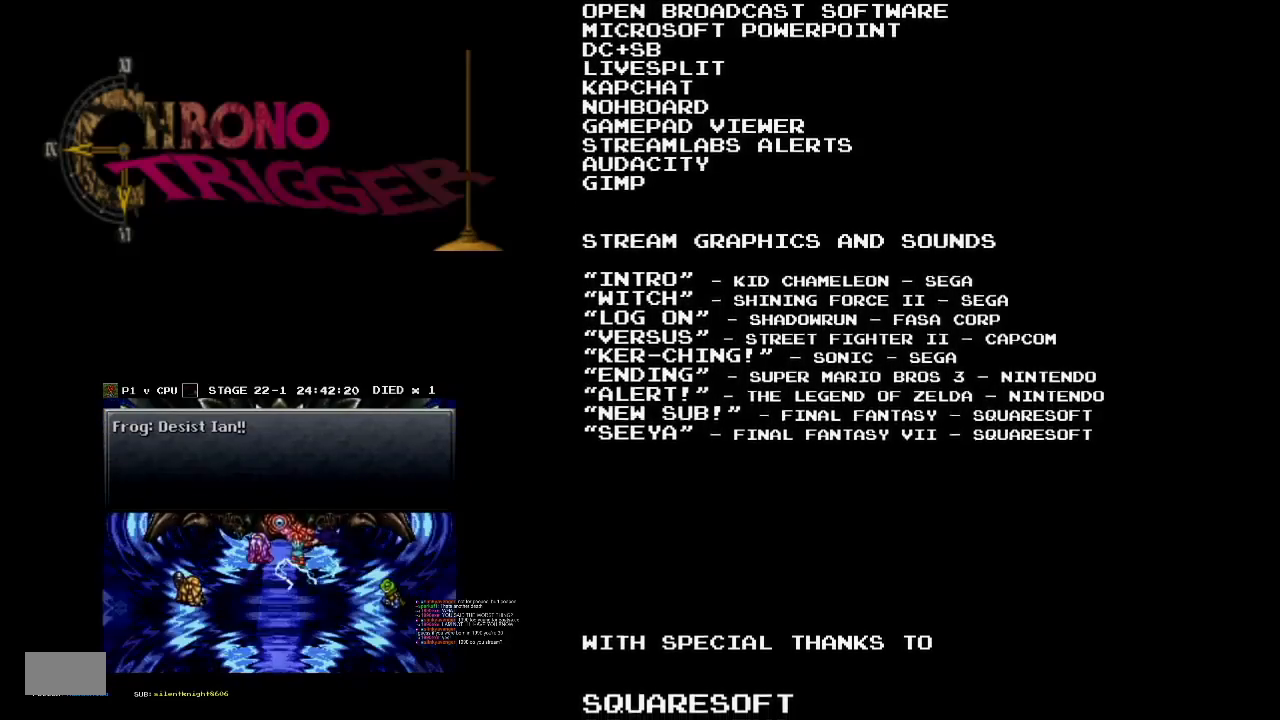
{"buttons": [], "events": [[267, "DPAD_LEFT", "down"], [283, "DPAD_UP", "down"], [483, "DPAD_LEFT", "up"], [500, "DPAD_UP", "up"]]}
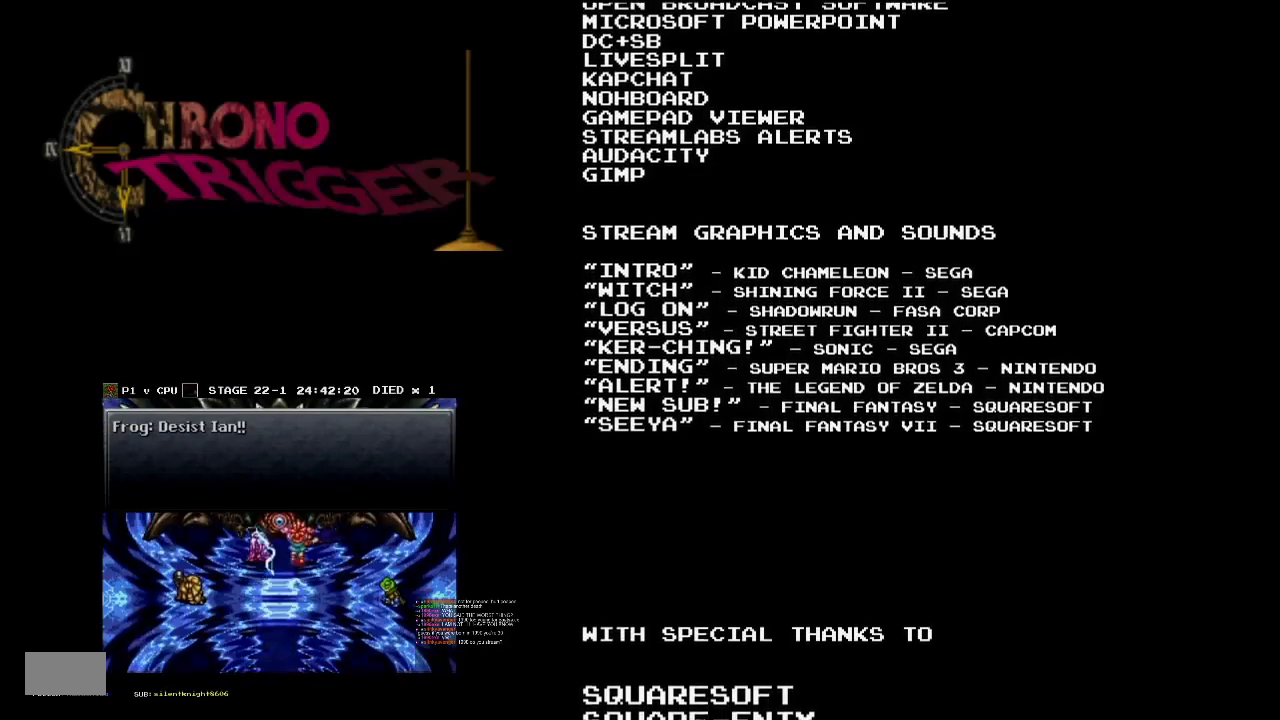
{"buttons": [], "events": []}
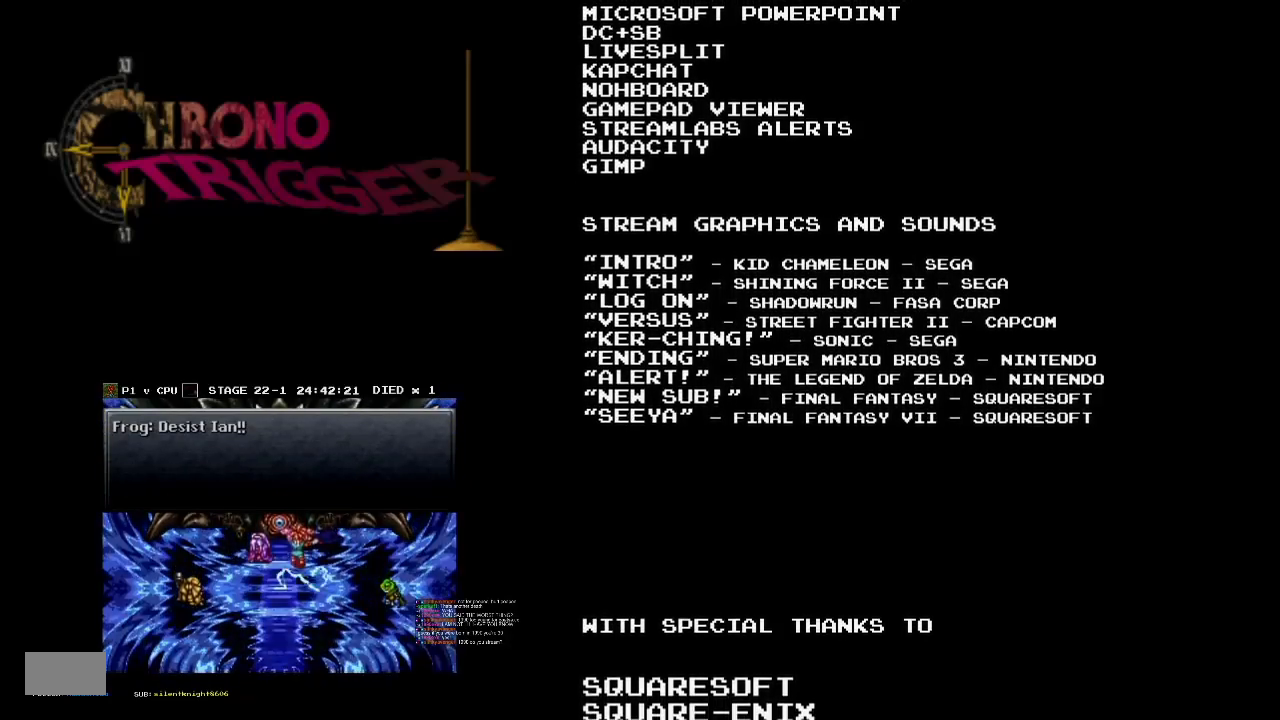
{"buttons": ["A"], "events": [[383, "A", "down"]]}
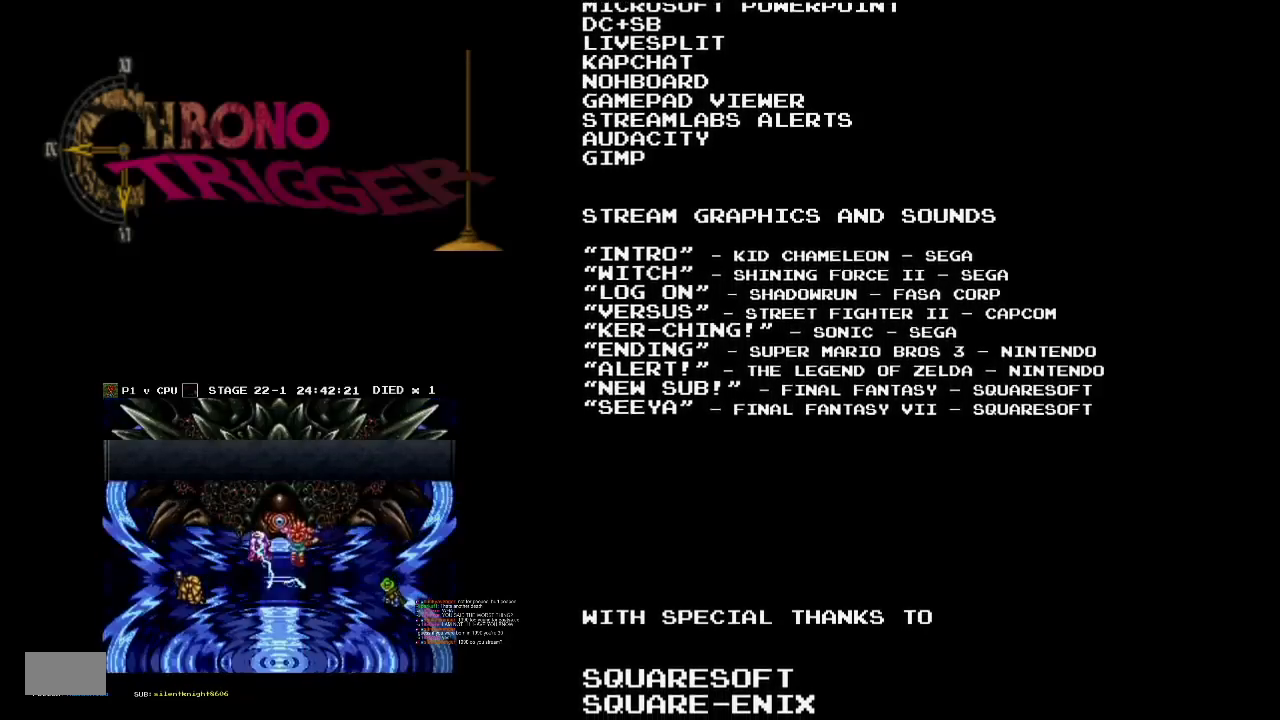
{"buttons": [], "events": [[17, "A", "up"]]}
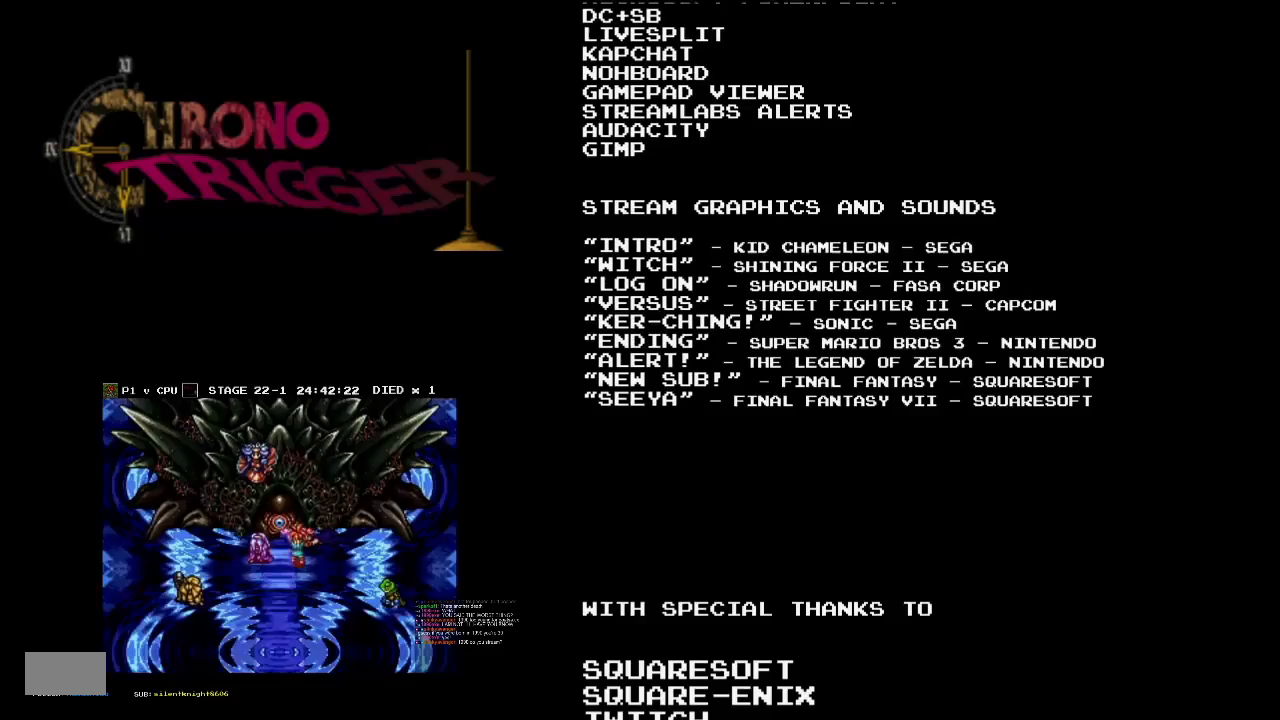
{"buttons": [], "events": []}
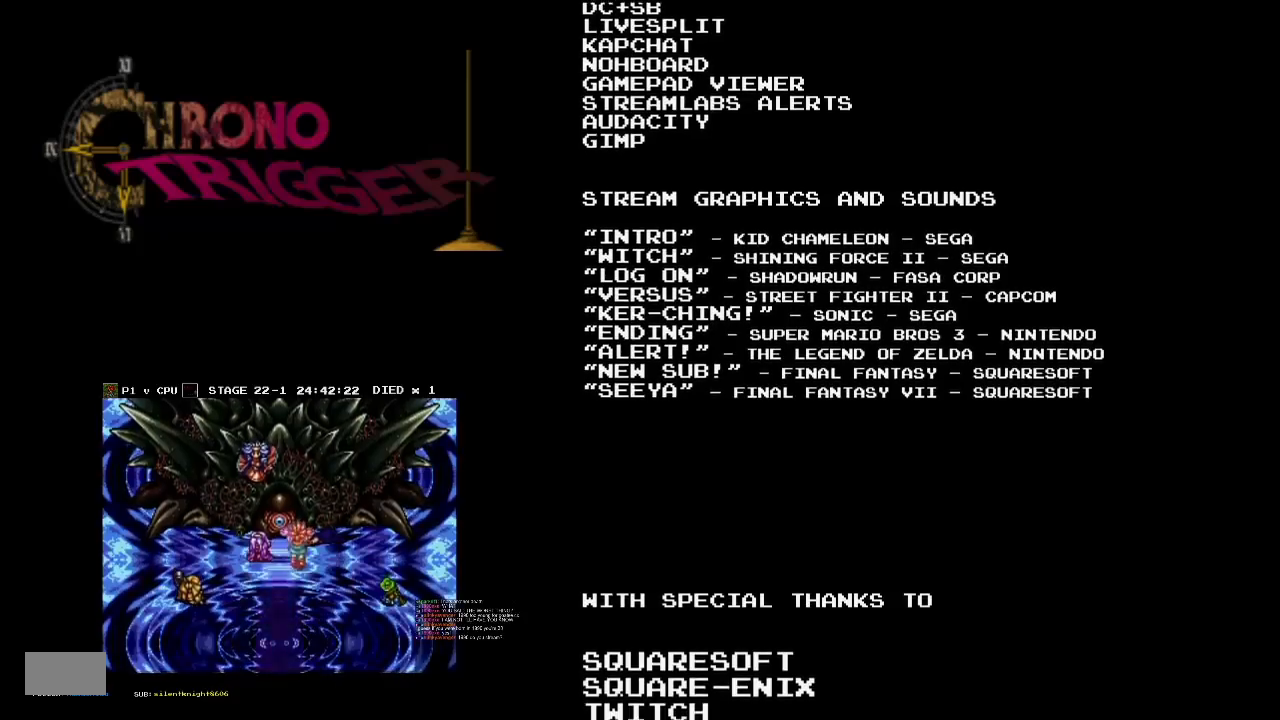
{"buttons": ["DPAD_UP", "DPAD_LEFT"], "events": [[117, "DPAD_LEFT", "down"], [117, "DPAD_UP", "down"]]}
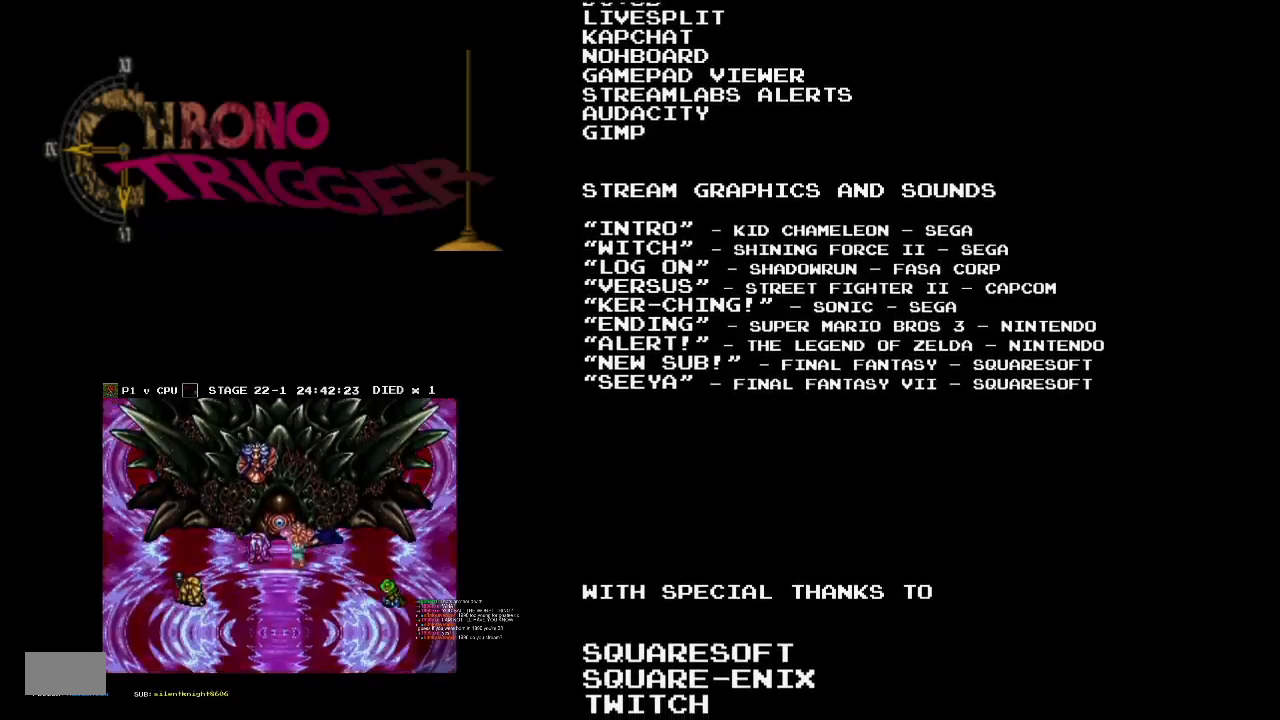
{"buttons": [], "events": [[67, "DPAD_LEFT", "up"], [67, "DPAD_UP", "up"]]}
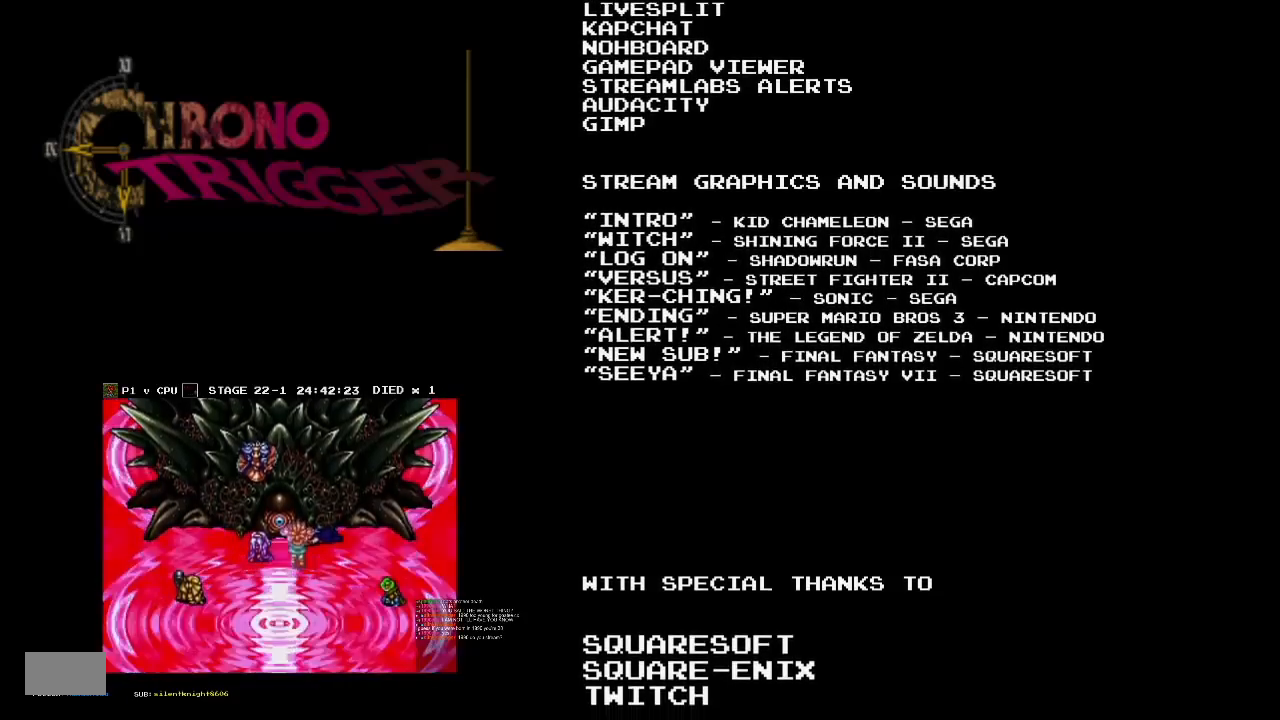
{"buttons": [], "events": []}
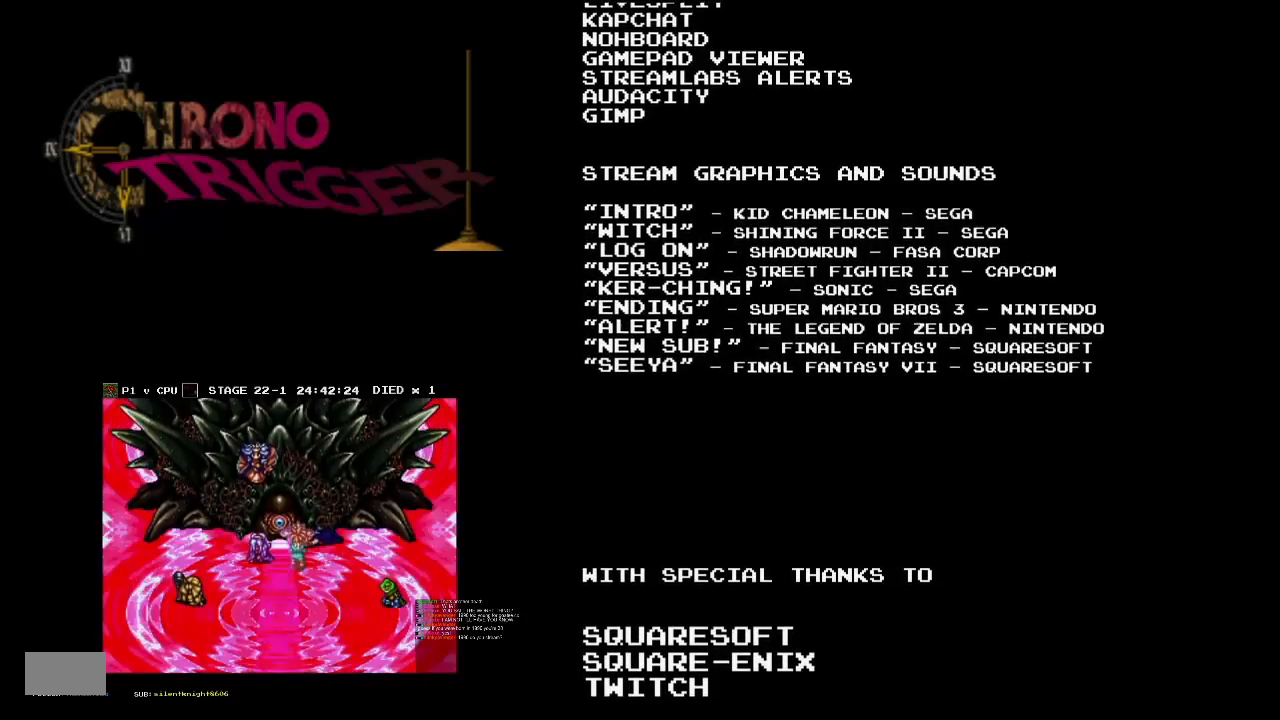
{"buttons": [], "events": []}
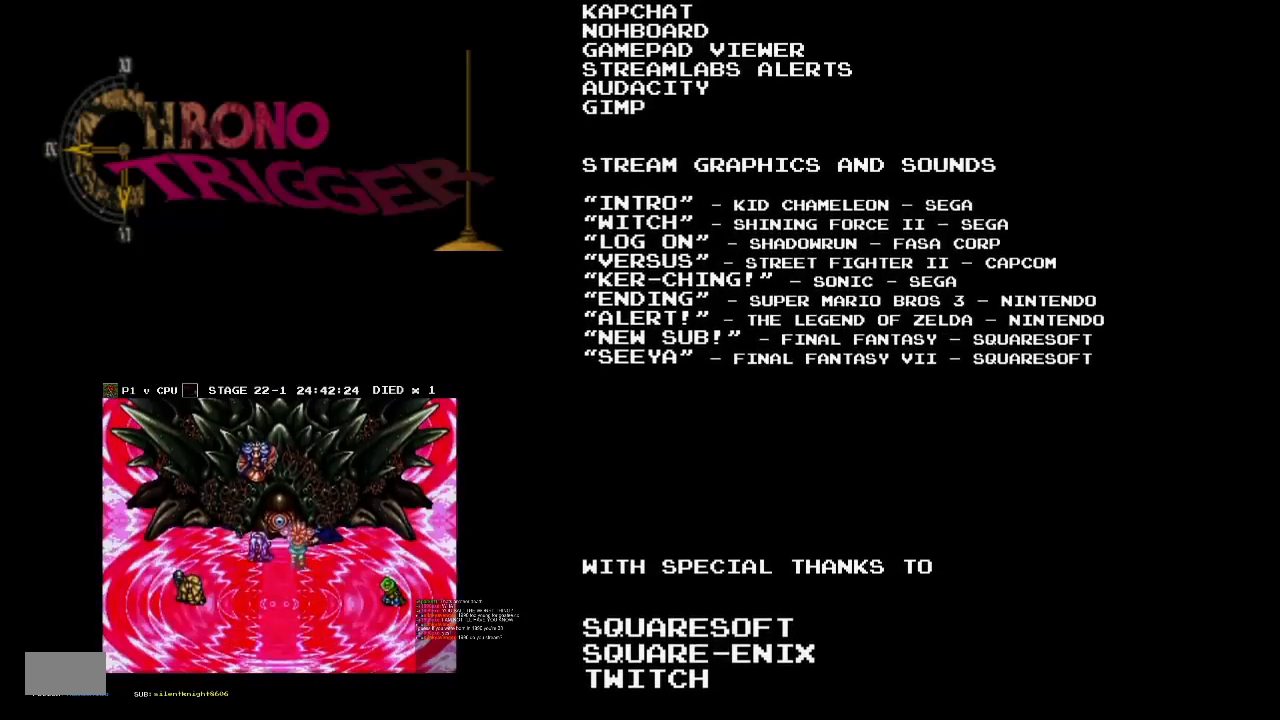
{"buttons": [], "events": []}
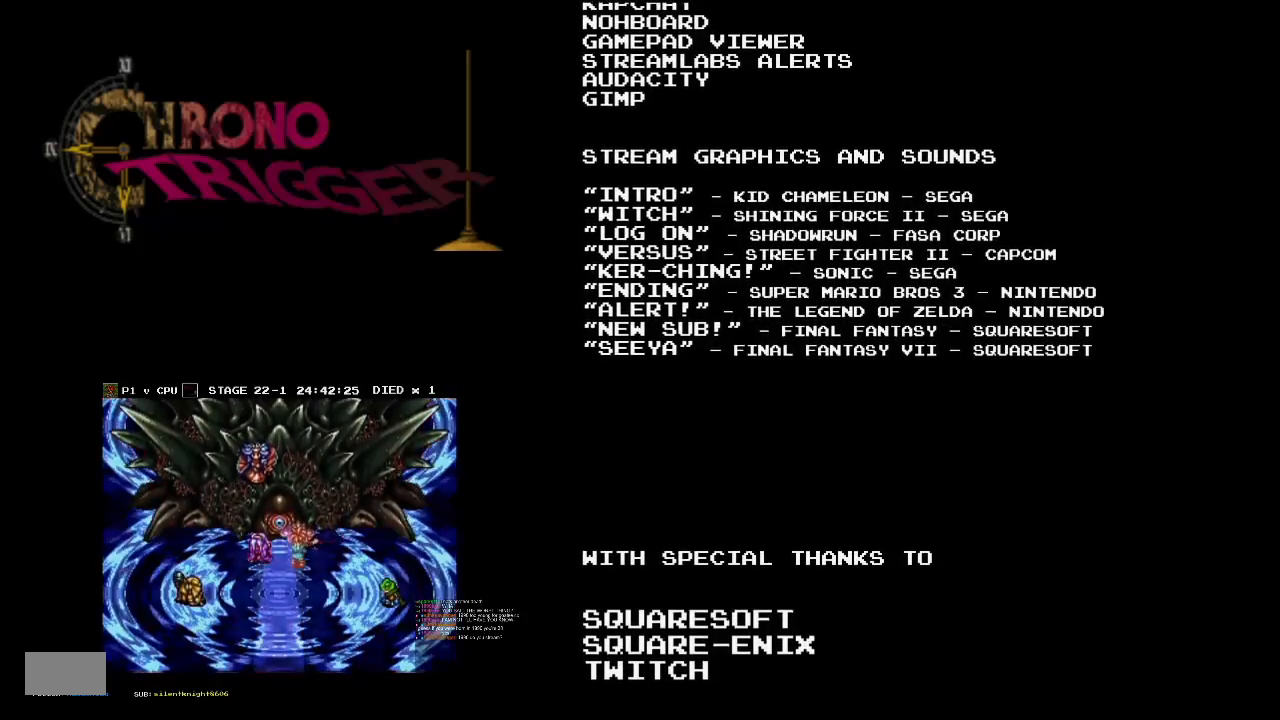
{"buttons": [], "events": []}
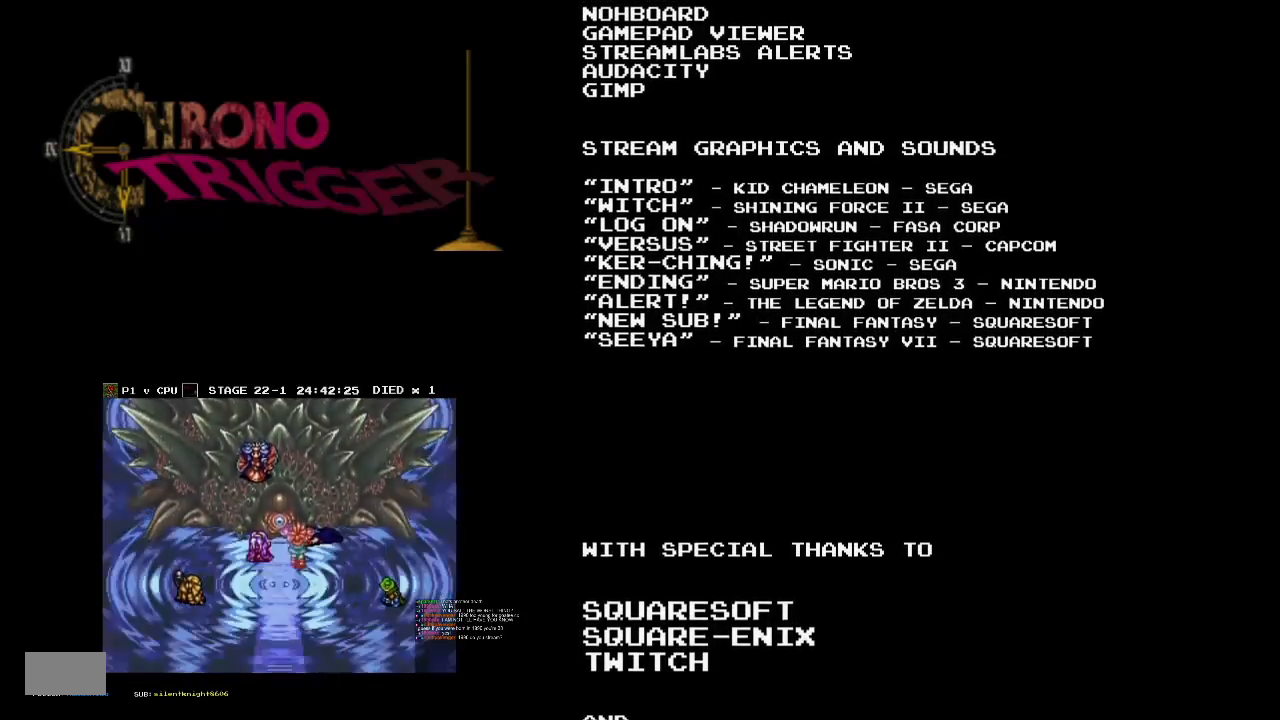
{"buttons": [], "events": []}
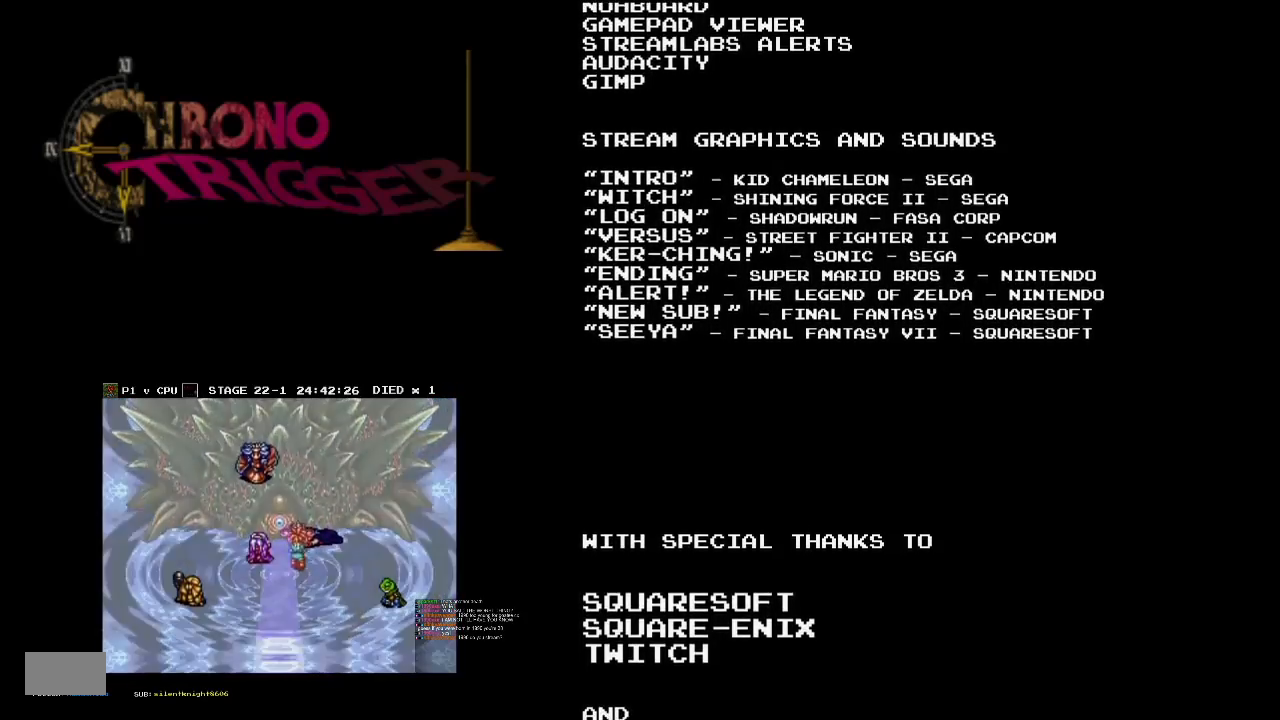
{"buttons": [], "events": []}
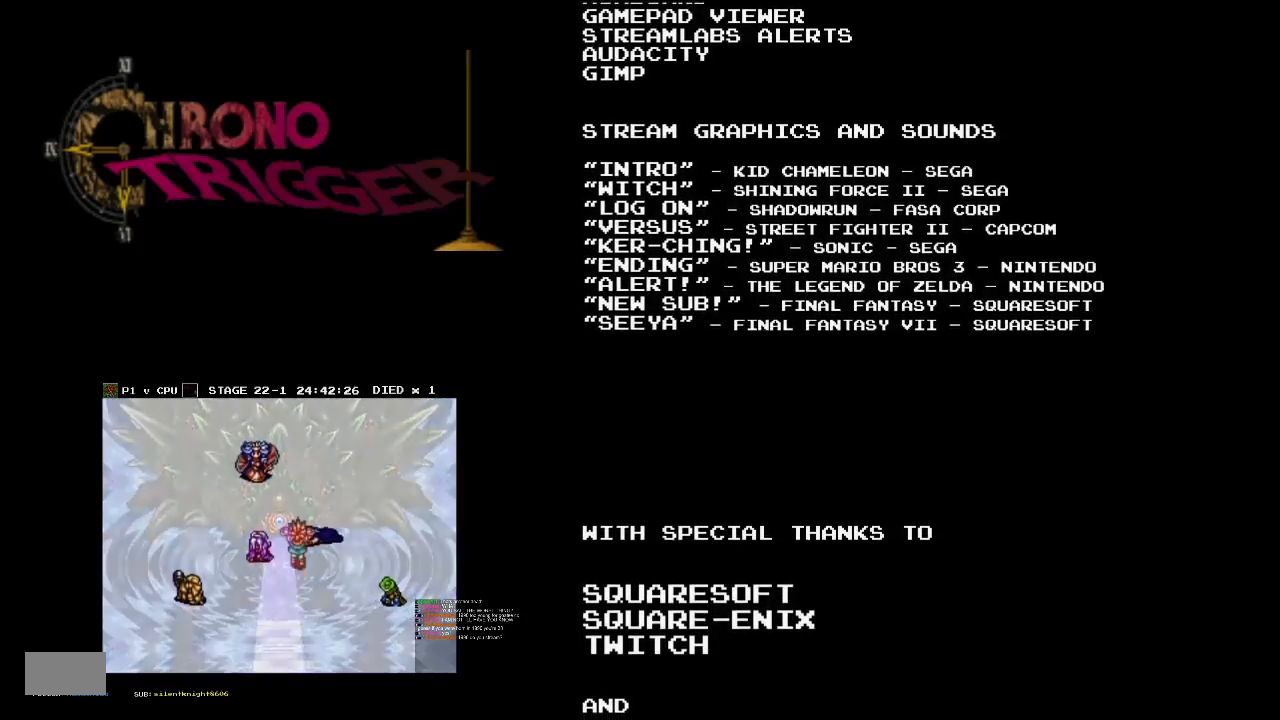
{"buttons": [], "events": []}
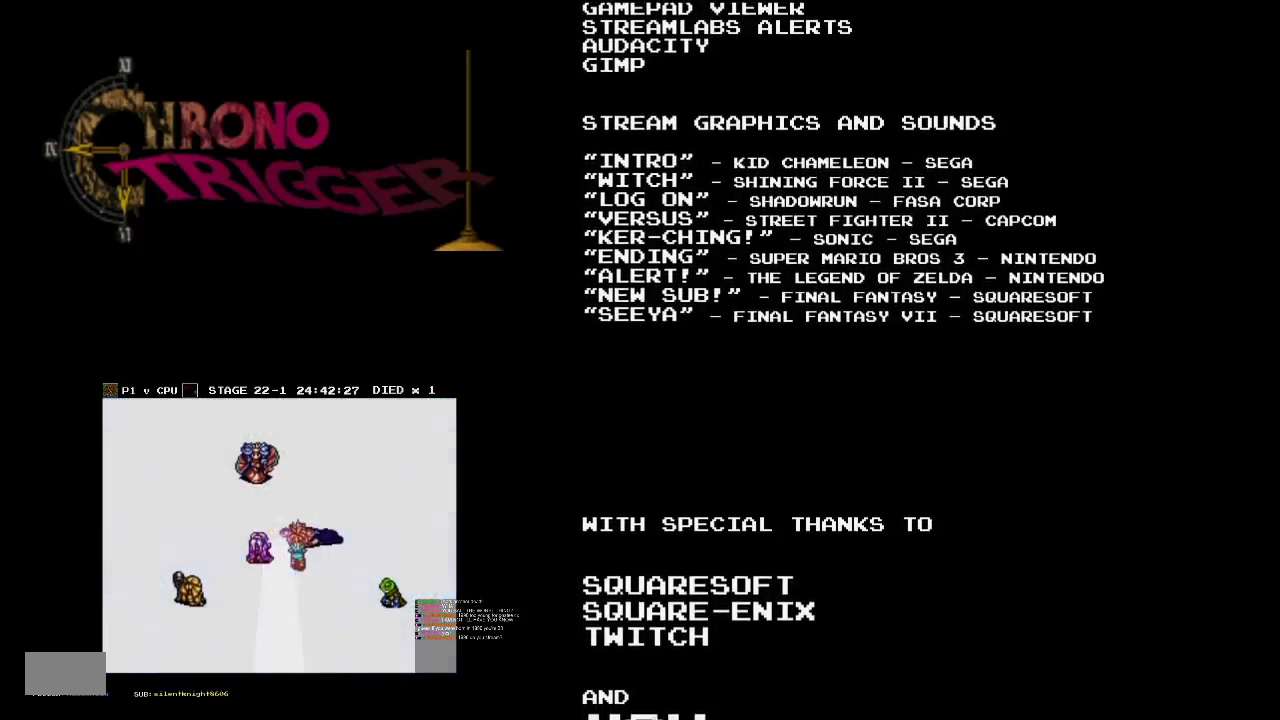
{"buttons": ["DPAD_UP", "DPAD_LEFT"], "events": [[450, "DPAD_UP", "down"], [467, "DPAD_LEFT", "down"]]}
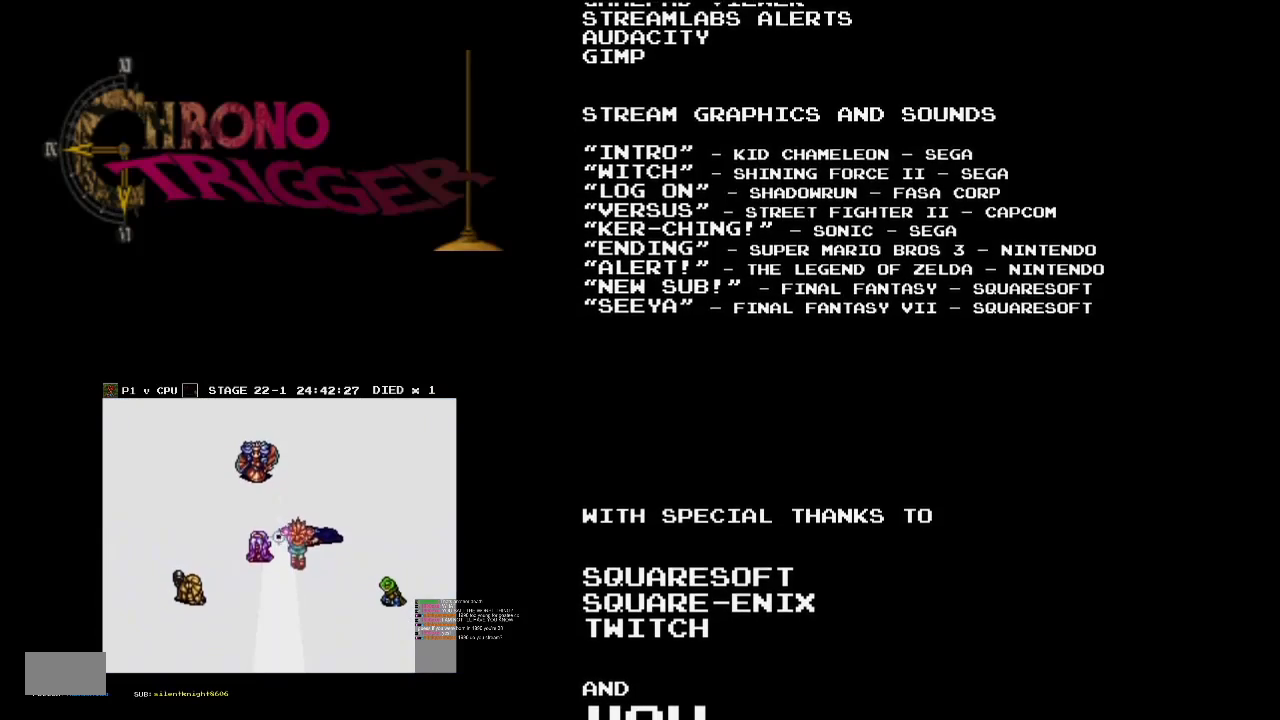
{"buttons": [], "events": [[400, "DPAD_LEFT", "up"], [417, "DPAD_UP", "up"]]}